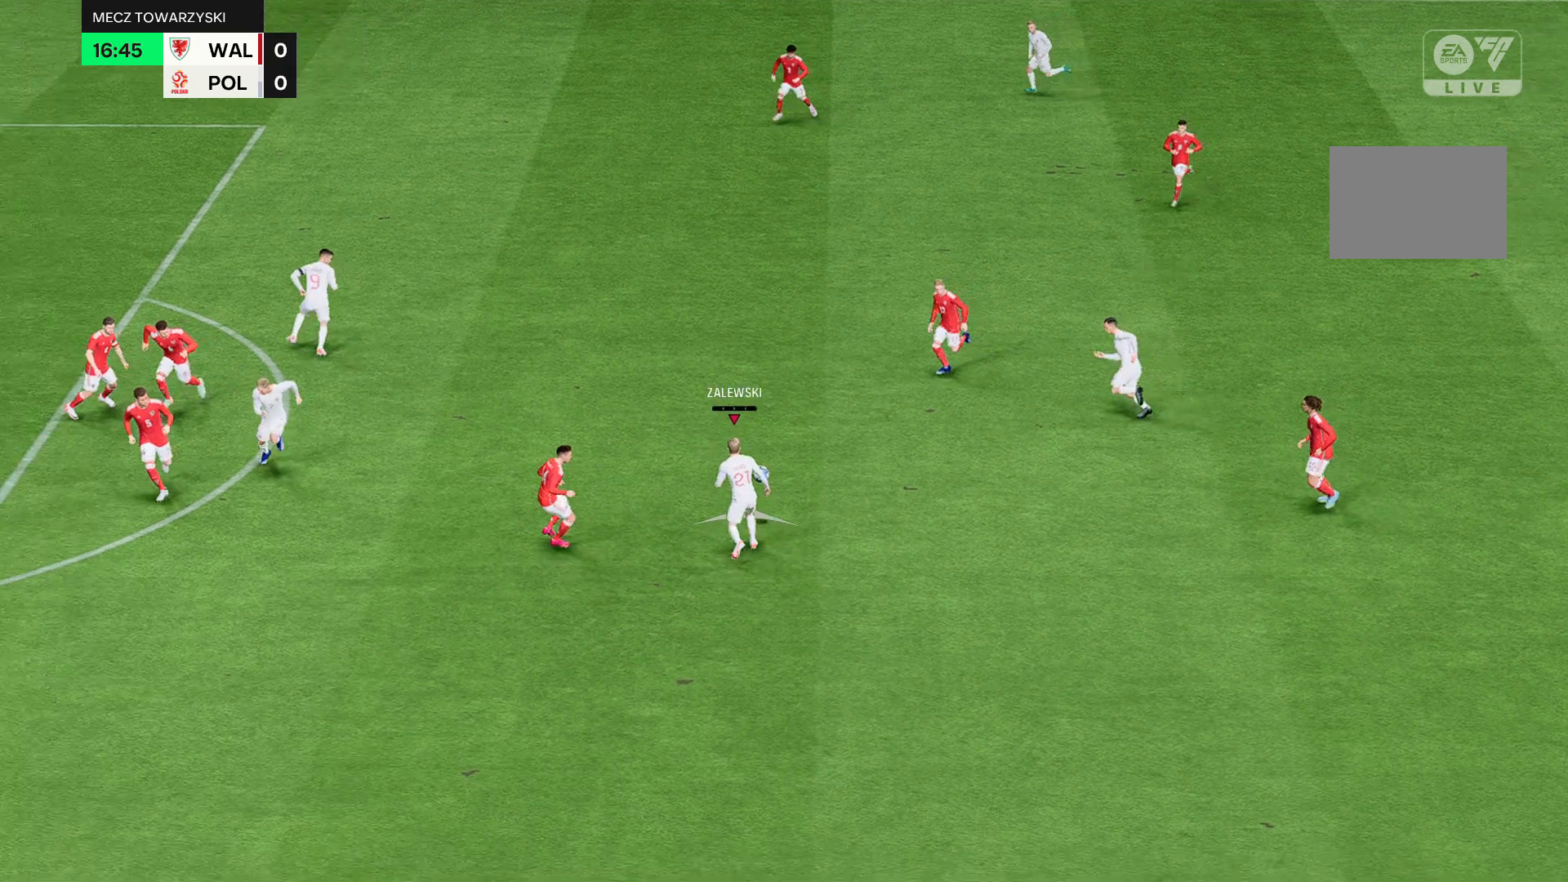
Gameplay with a controller (Xbox layout); each line is a JSON object with the inputs held at the frame after it. "events" lists button and stick changes between this image and that frame as [ms after this image, input, new state], when the widget could be followed in between. Not read: L3 R3 right_stick.
{"buttons": ["R2"], "left_stick": "up", "events": []}
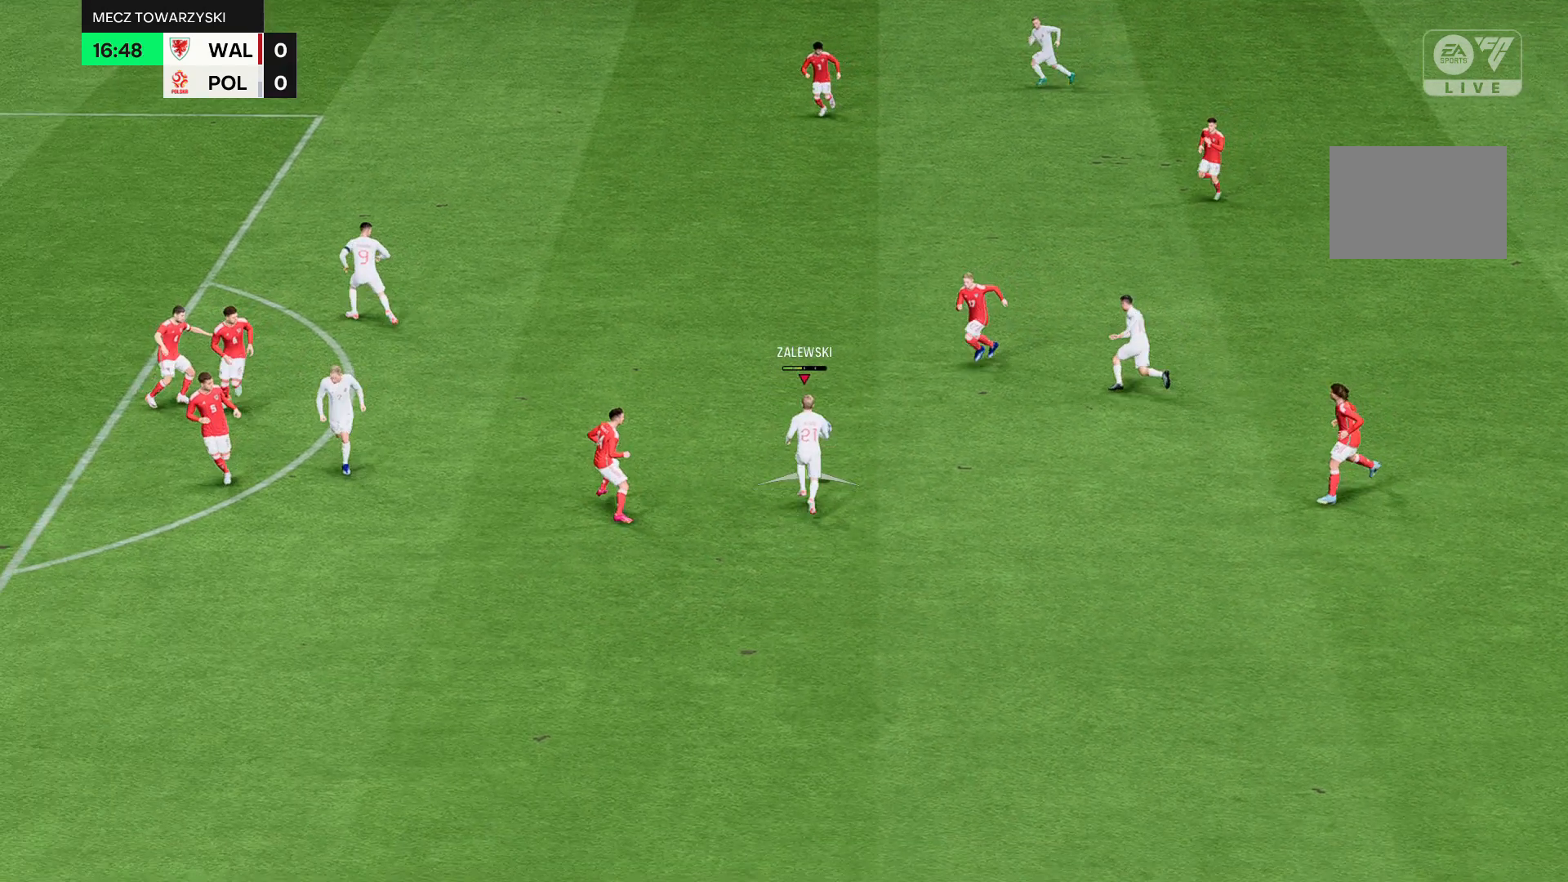
{"buttons": ["R2"], "left_stick": "up", "events": []}
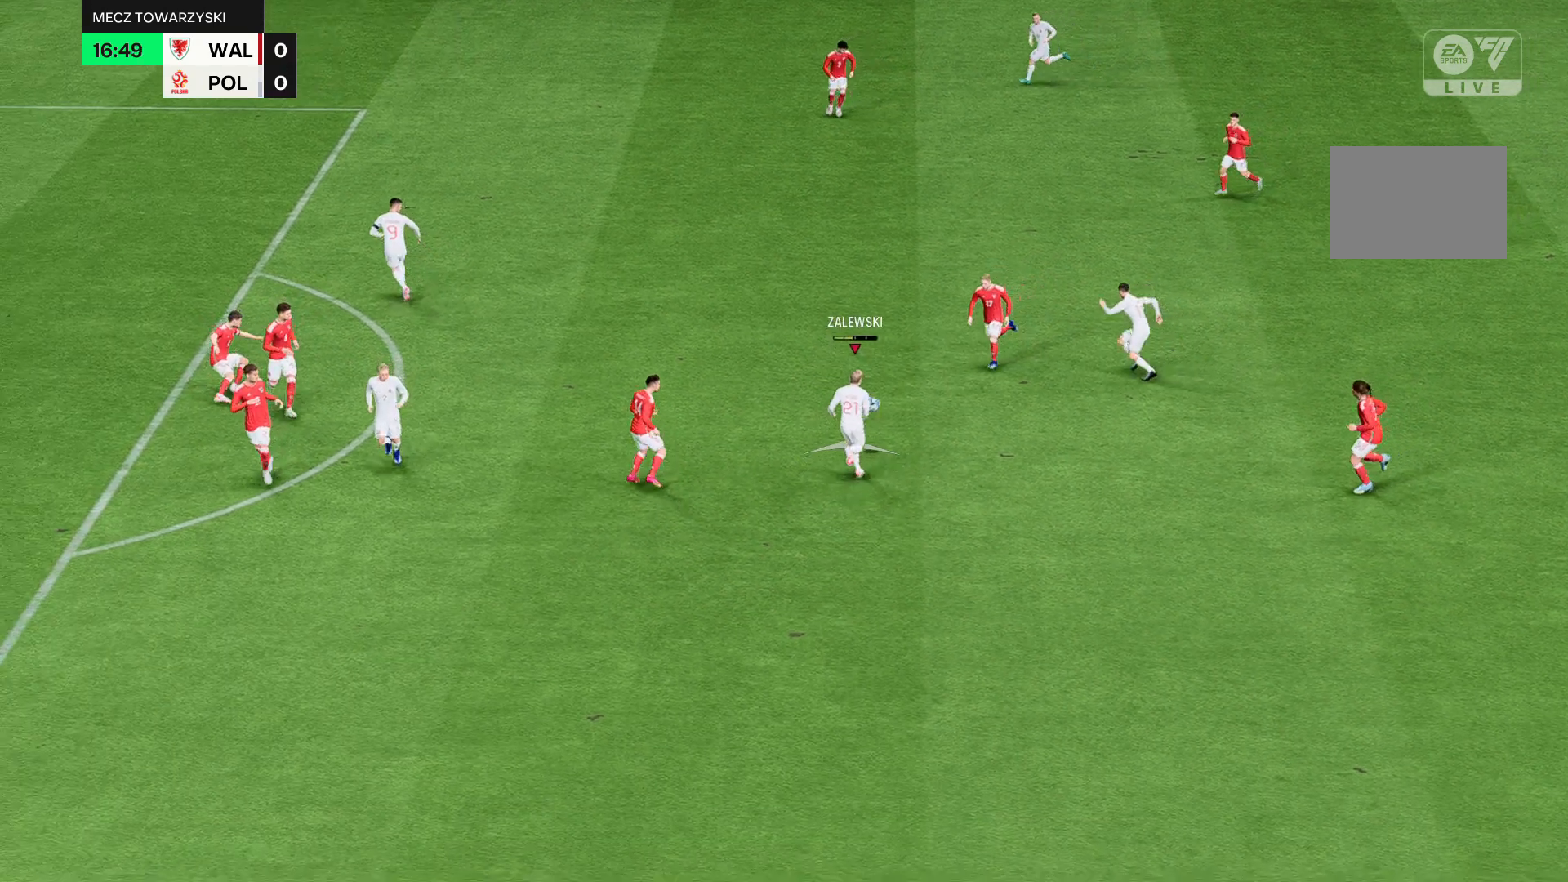
{"buttons": ["R2"], "left_stick": "up", "events": []}
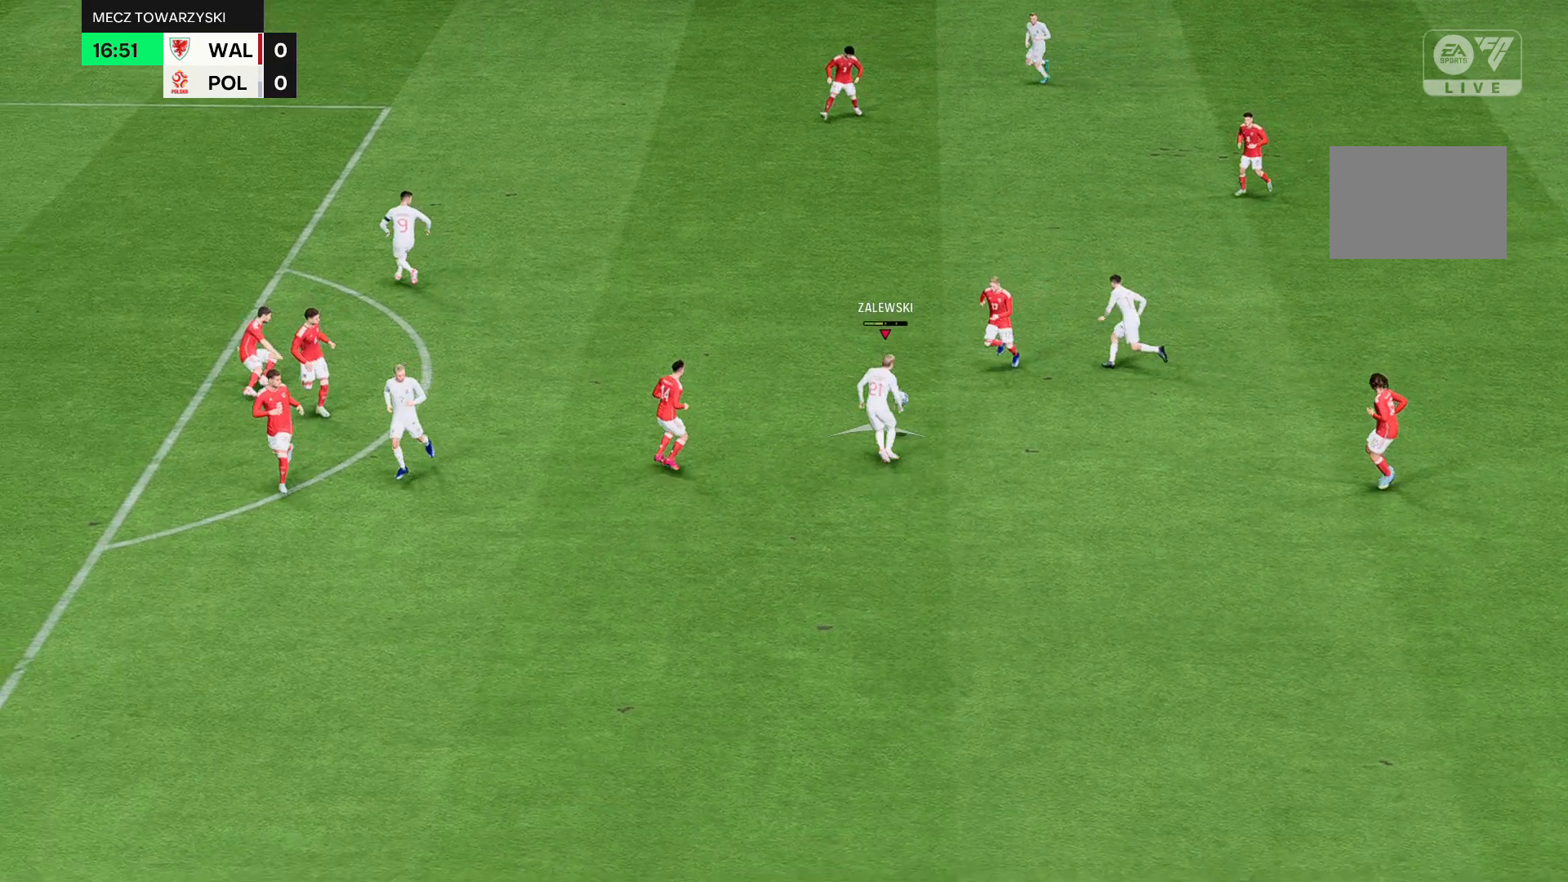
{"buttons": ["R2"], "left_stick": "up-left", "events": [[434, "left_stick", "up-left"]]}
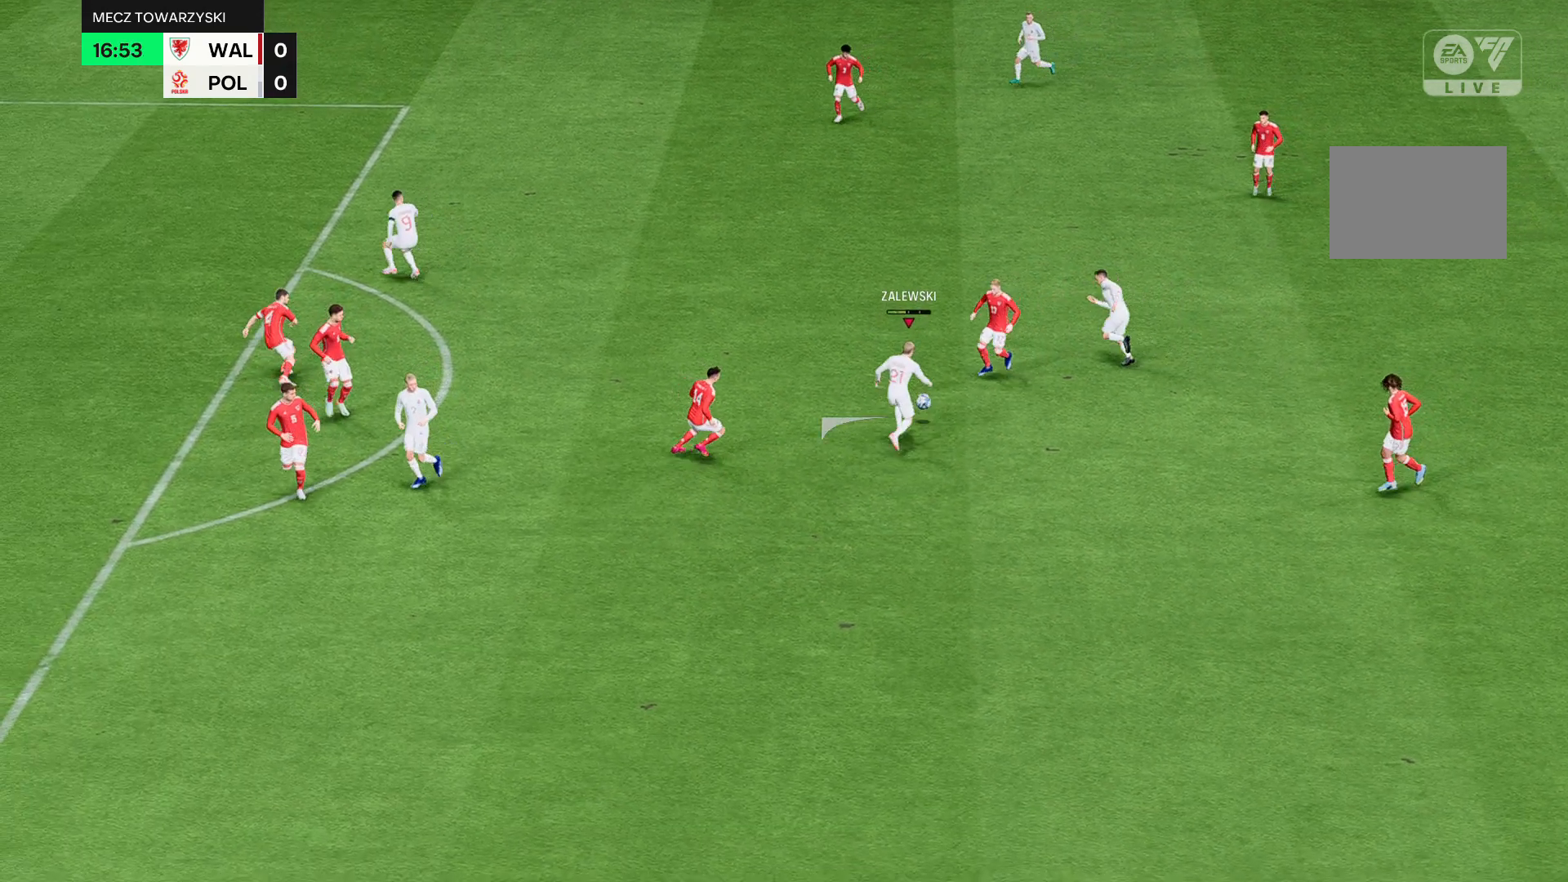
{"buttons": ["R2"], "left_stick": "left", "events": [[200, "left_stick", "left"]]}
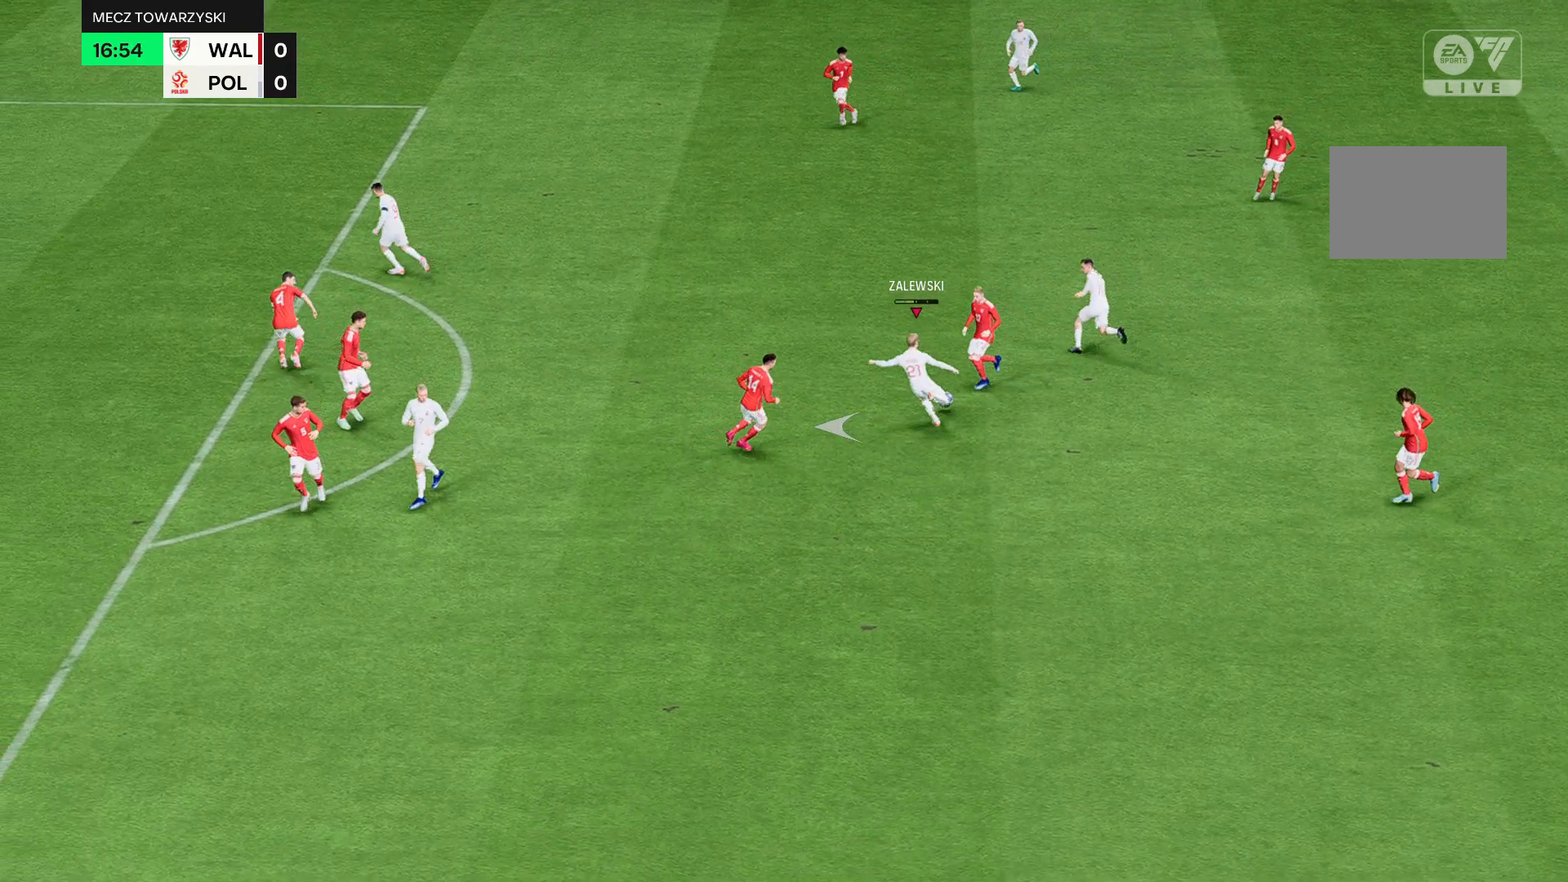
{"buttons": ["R2"], "left_stick": "left", "events": []}
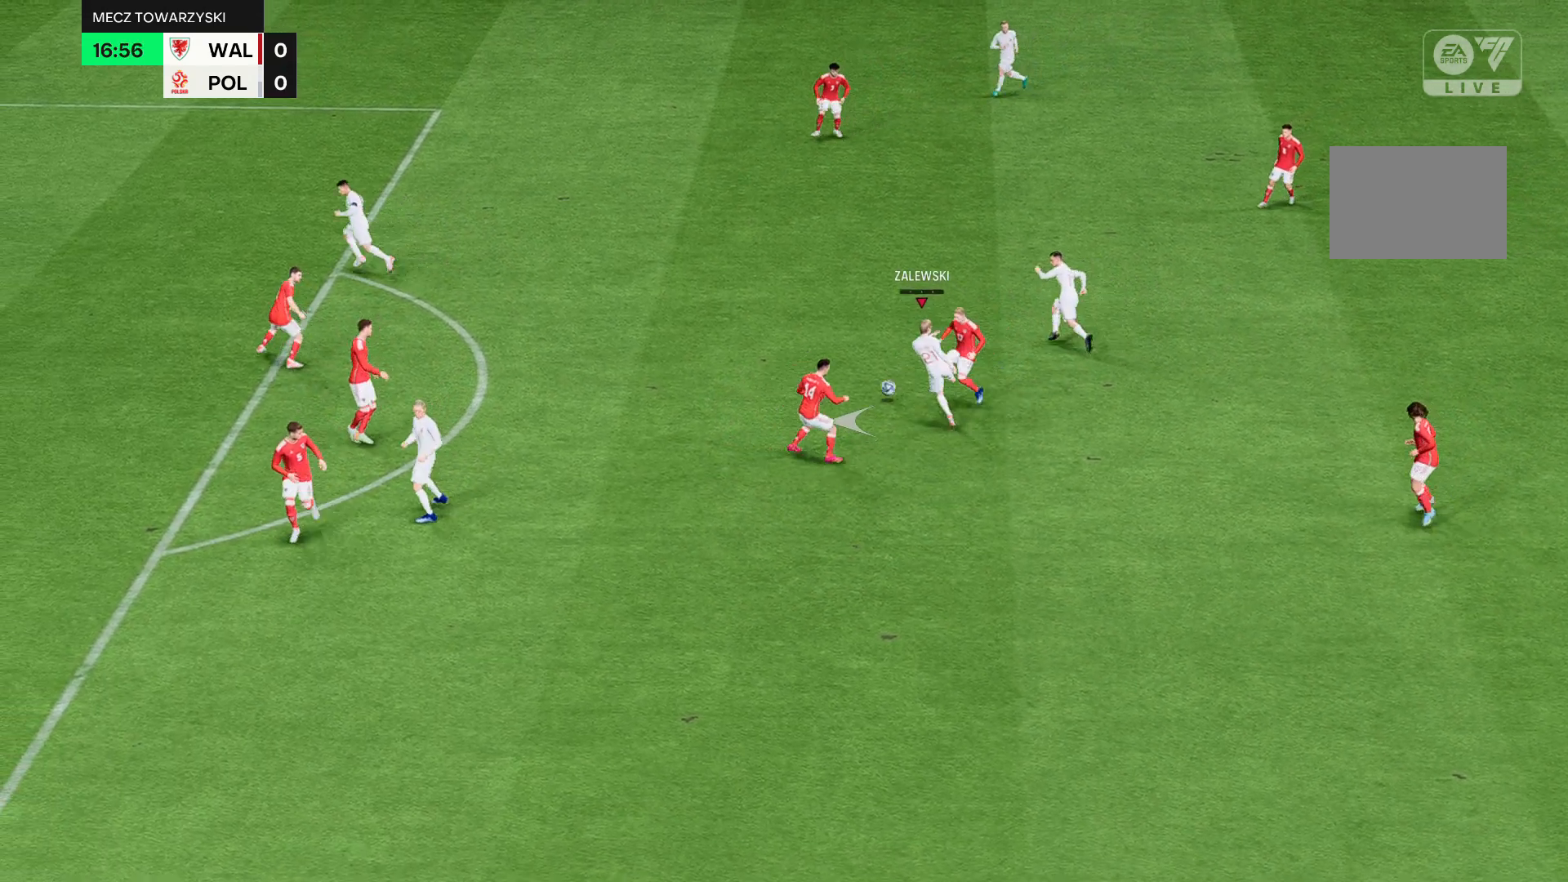
{"buttons": ["R2"], "left_stick": "left", "events": []}
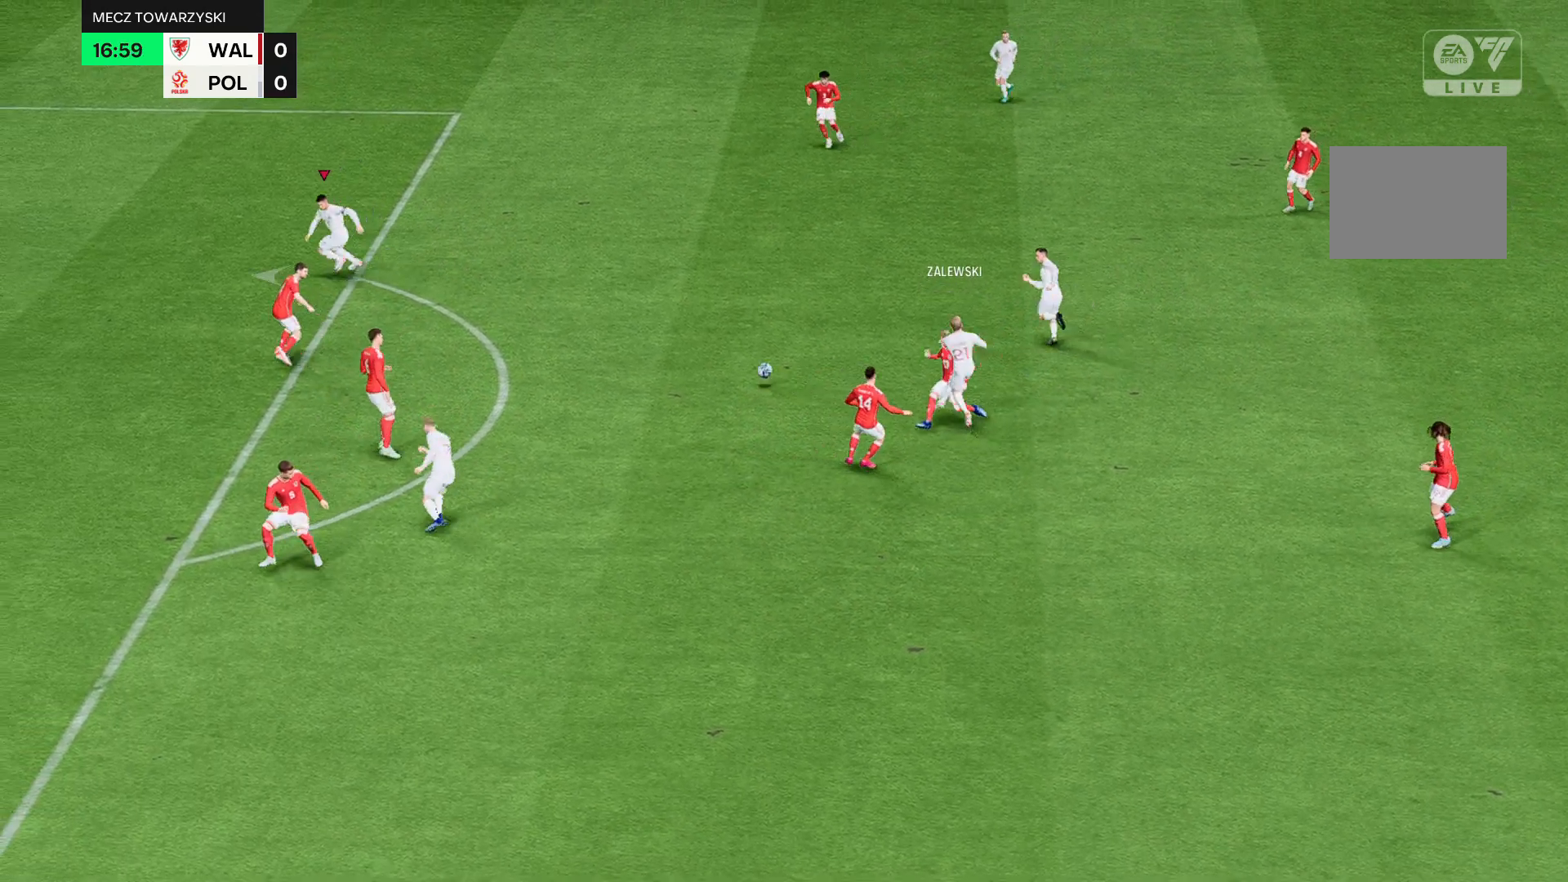
{"buttons": ["R2"], "left_stick": "left", "events": []}
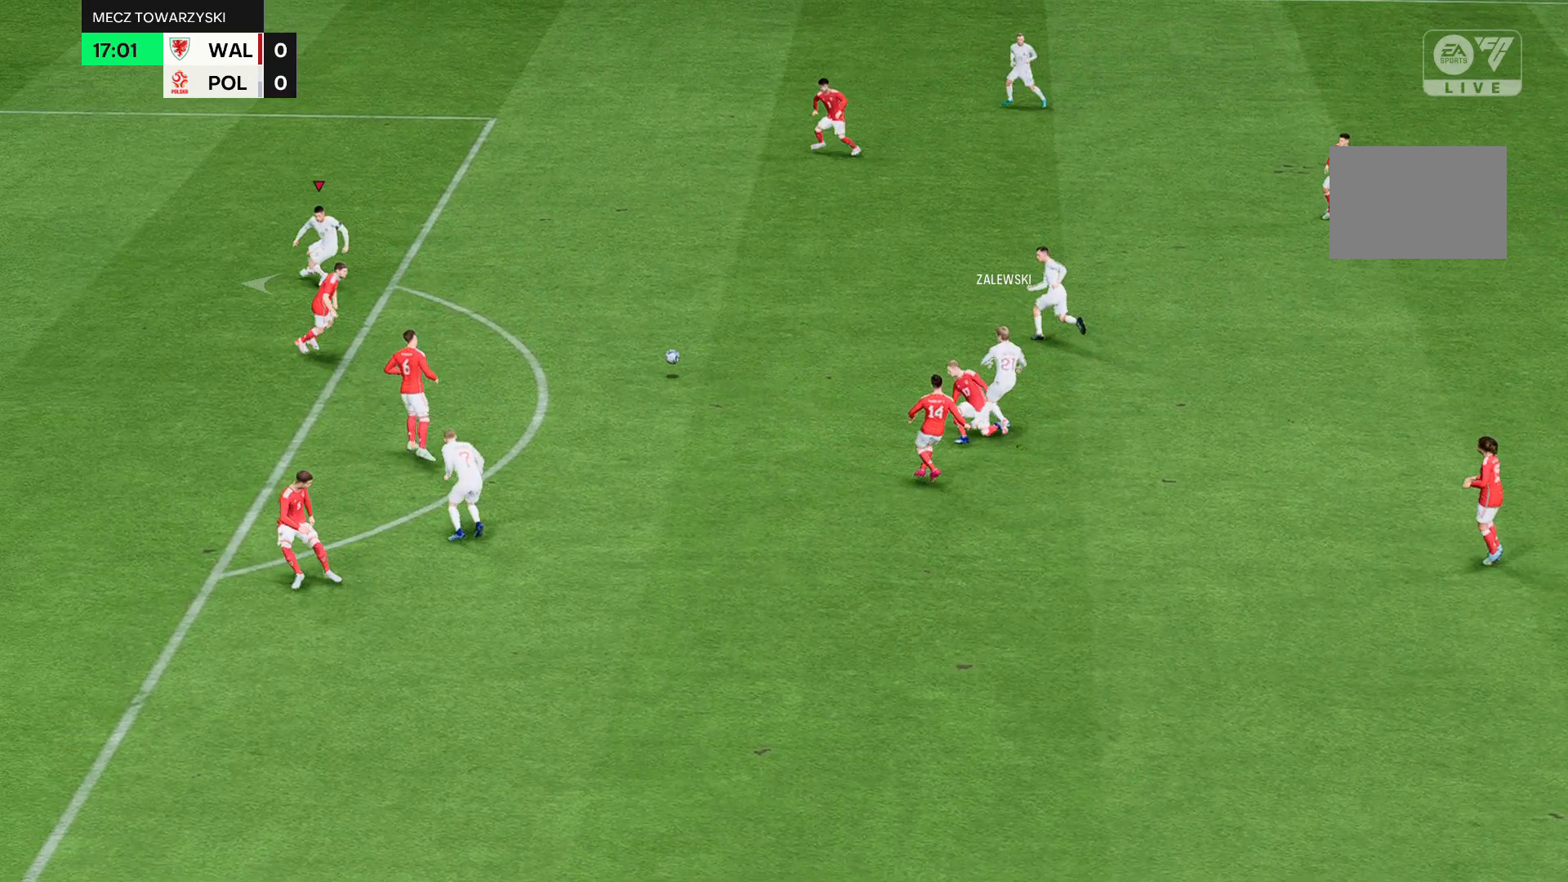
{"buttons": ["R2"], "left_stick": "up-left", "events": [[33, "left_stick", "up-left"]]}
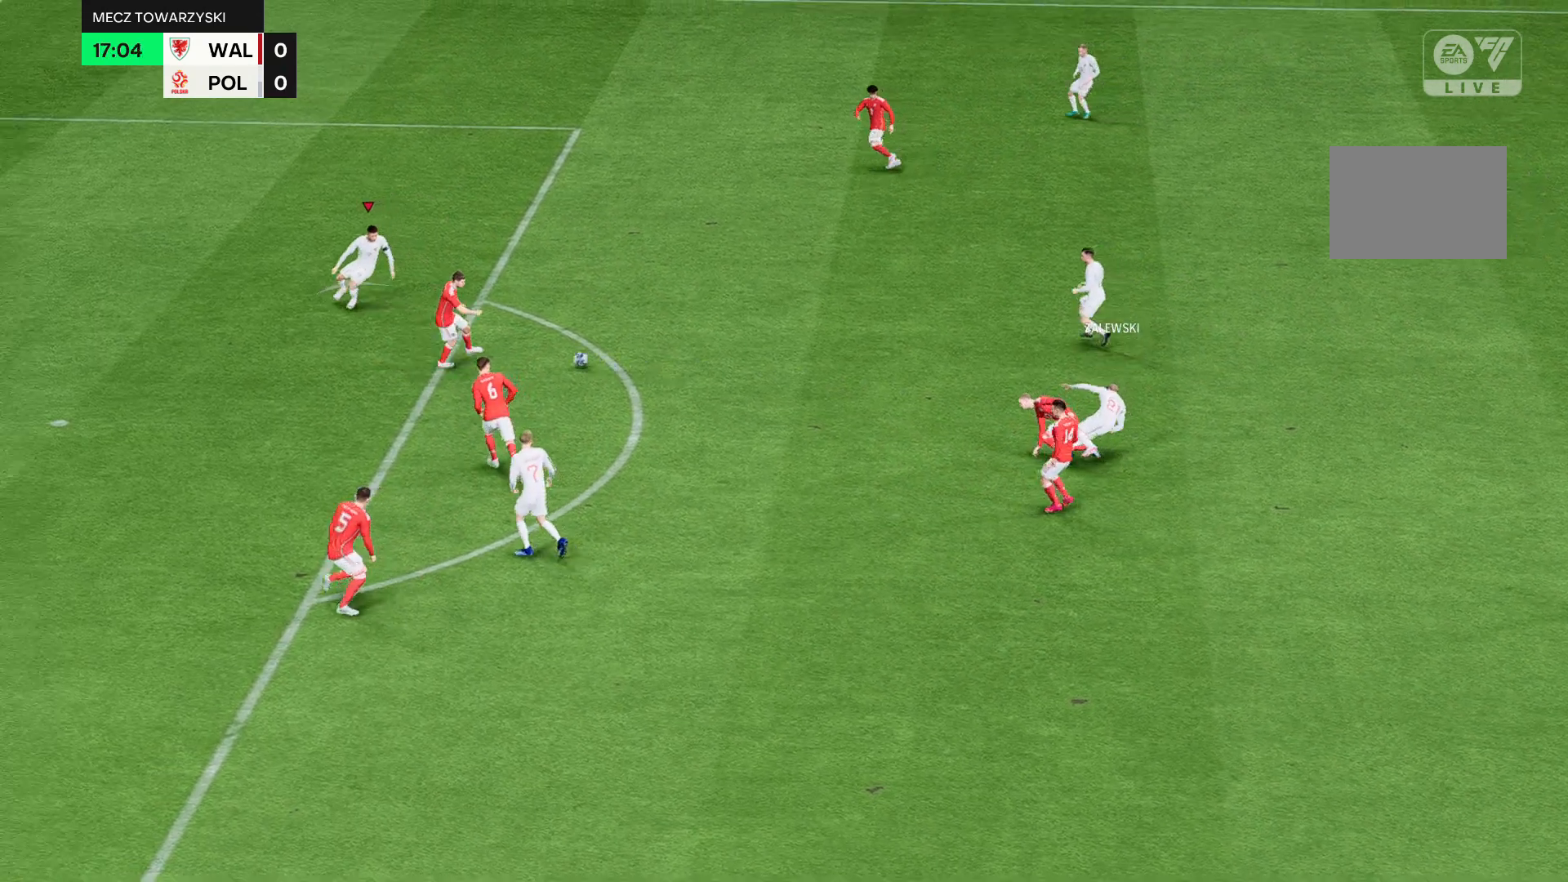
{"buttons": ["R2"], "left_stick": "up-left"}
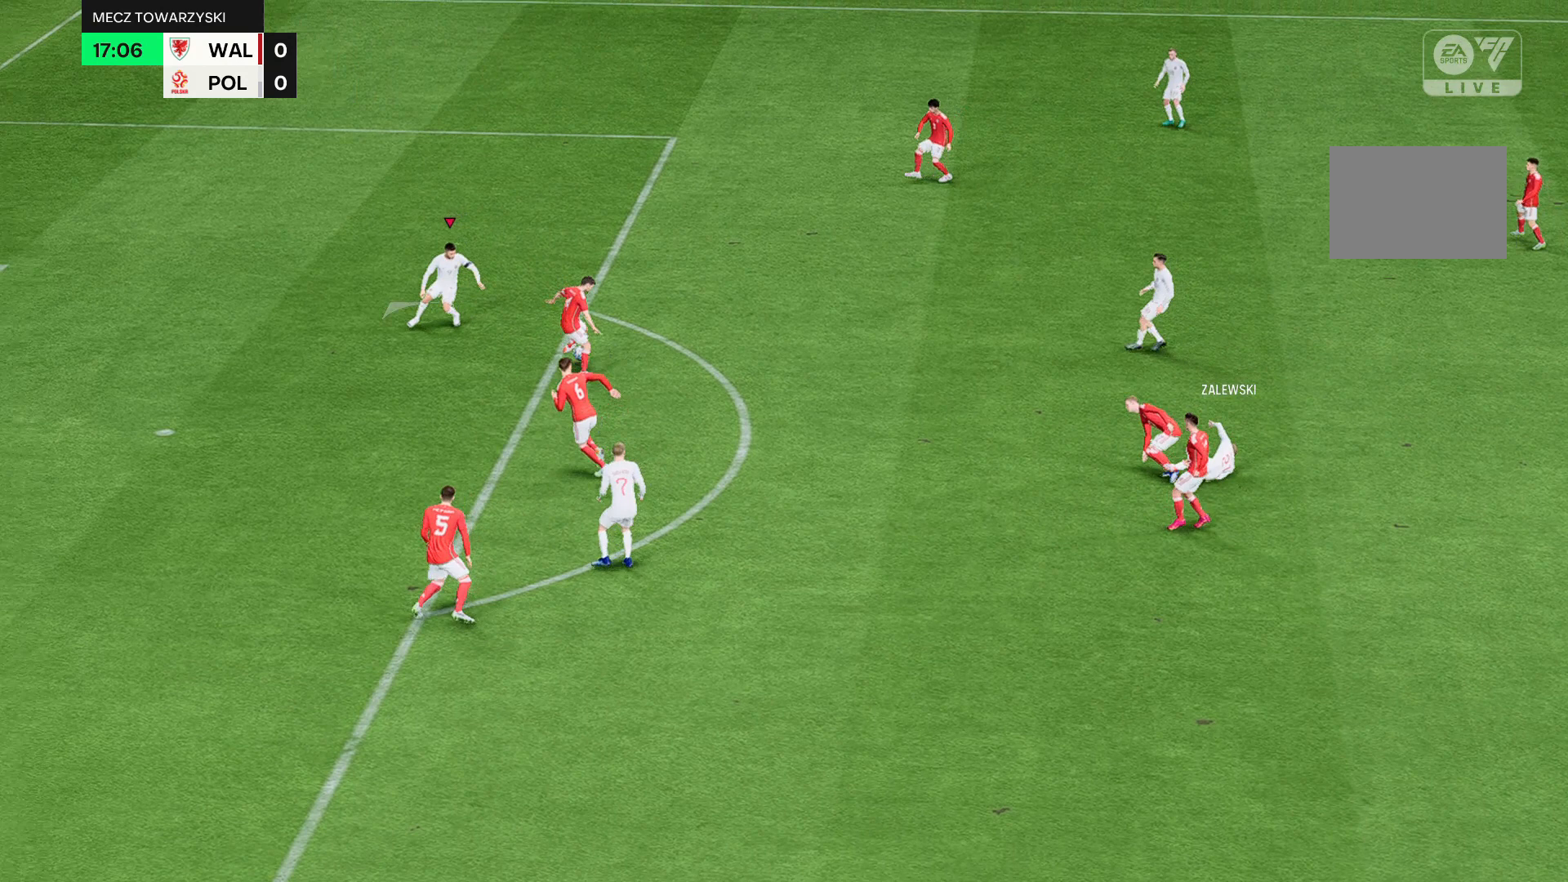
{"buttons": ["R2"], "left_stick": "left", "events": [[433, "left_stick", "left"]]}
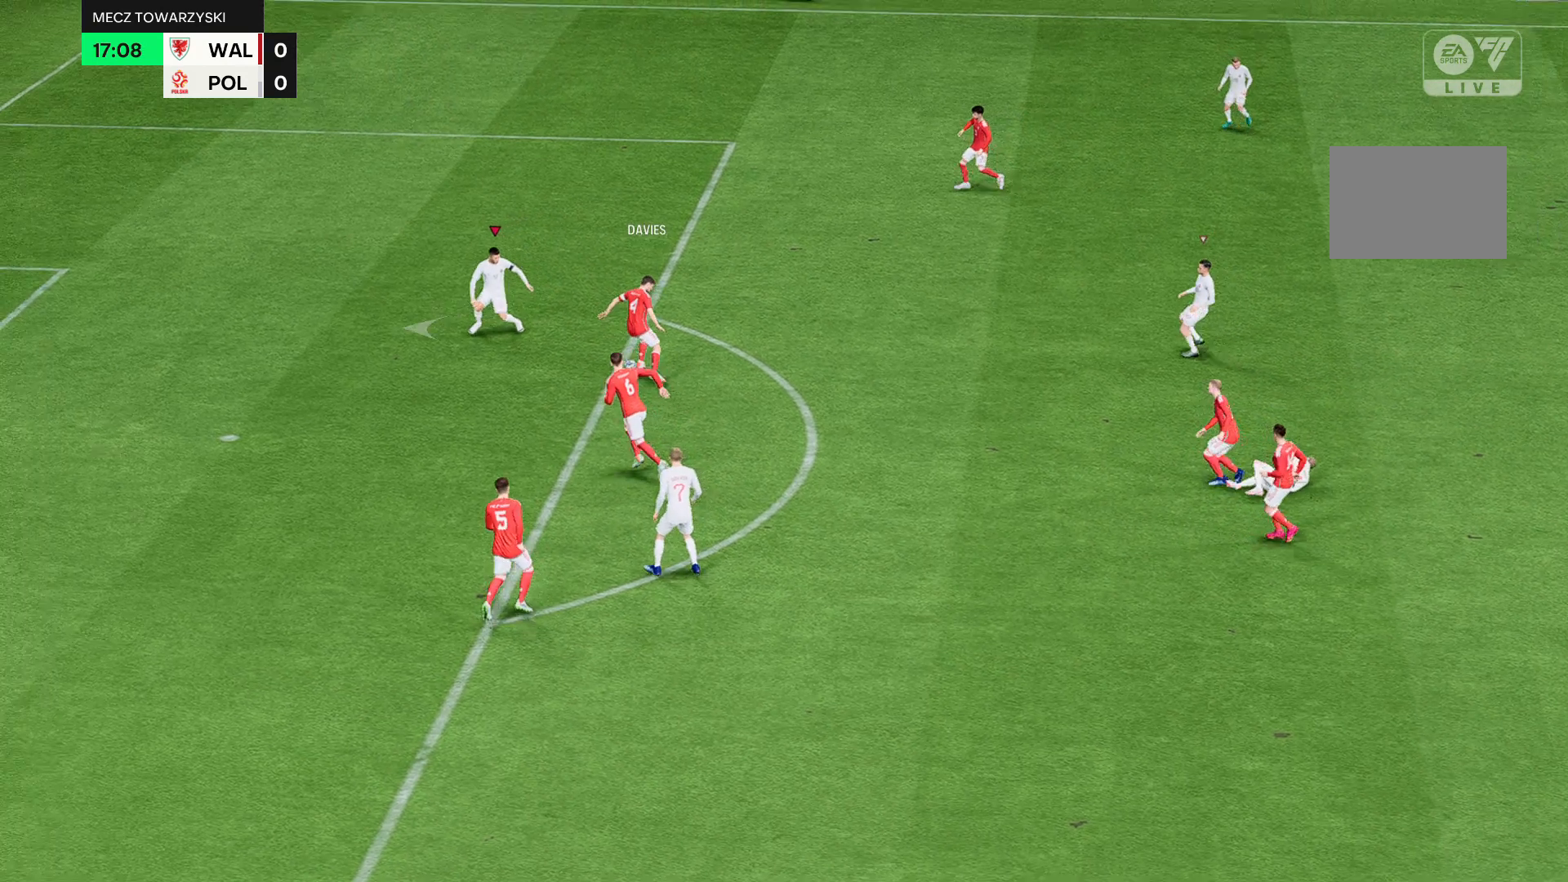
{"buttons": ["R2"], "left_stick": "up-left", "events": [[301, "left_stick", "up-left"]]}
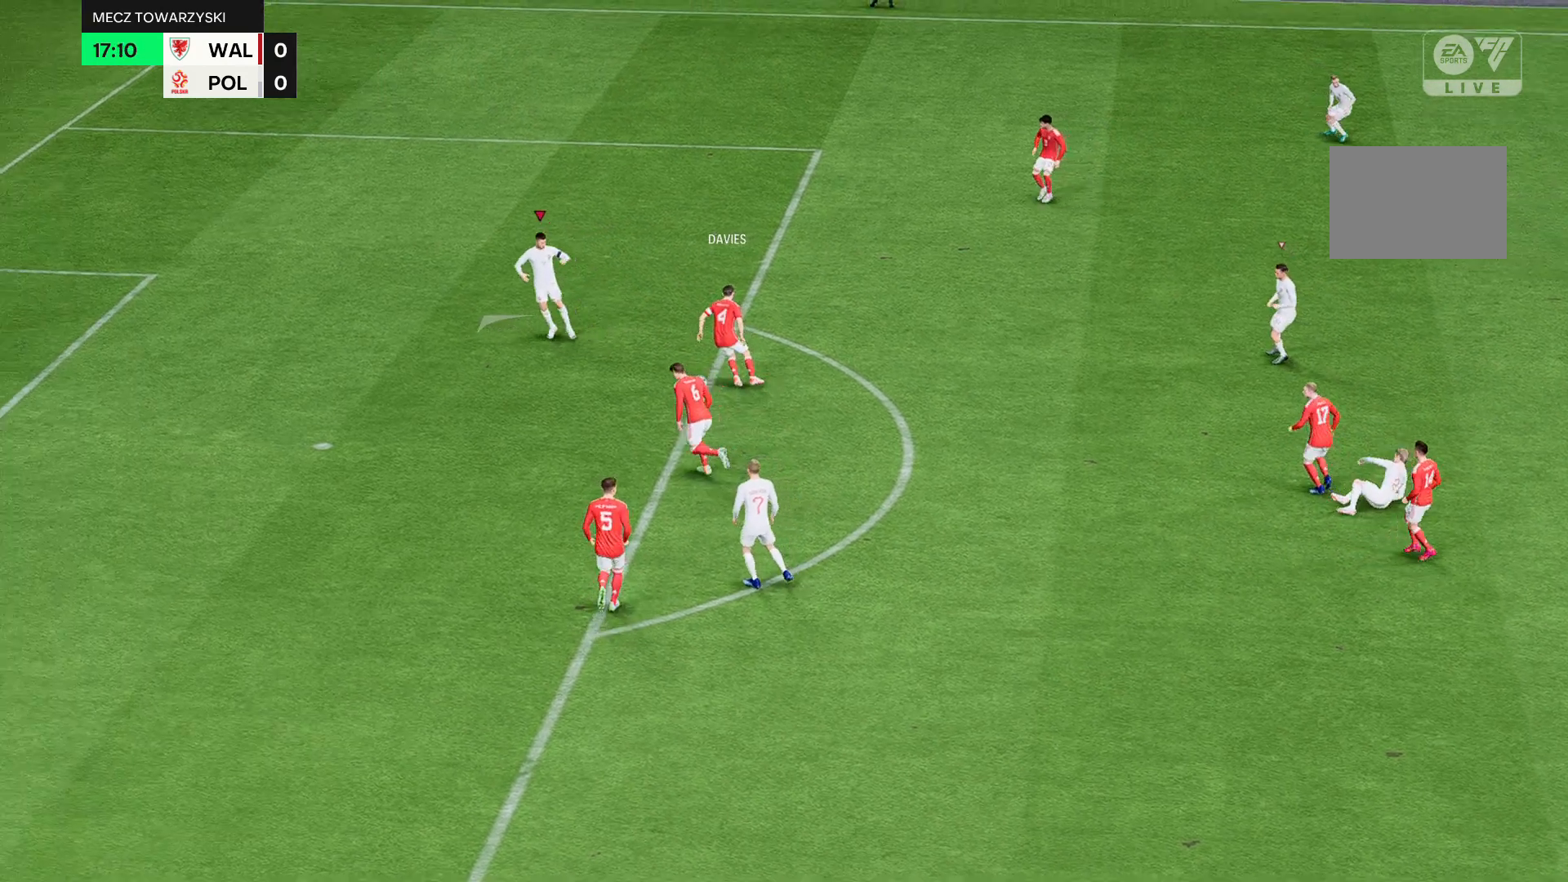
{"buttons": ["R2"], "left_stick": "up", "events": [[133, "left_stick", "up"]]}
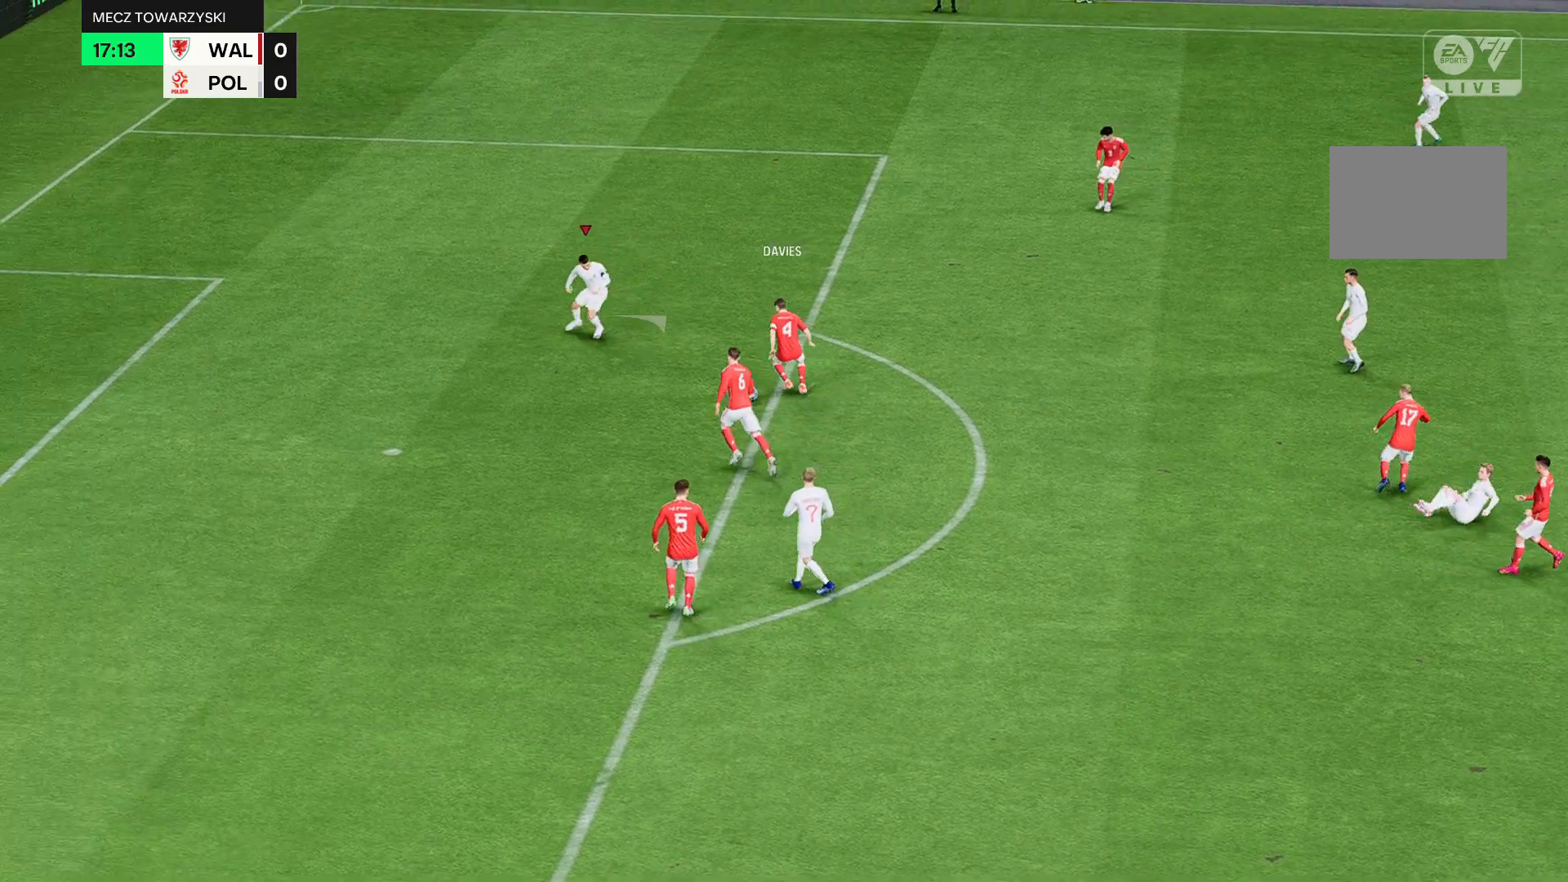
{"buttons": ["R2"], "left_stick": "down", "events": [[501, "left_stick", "down"]]}
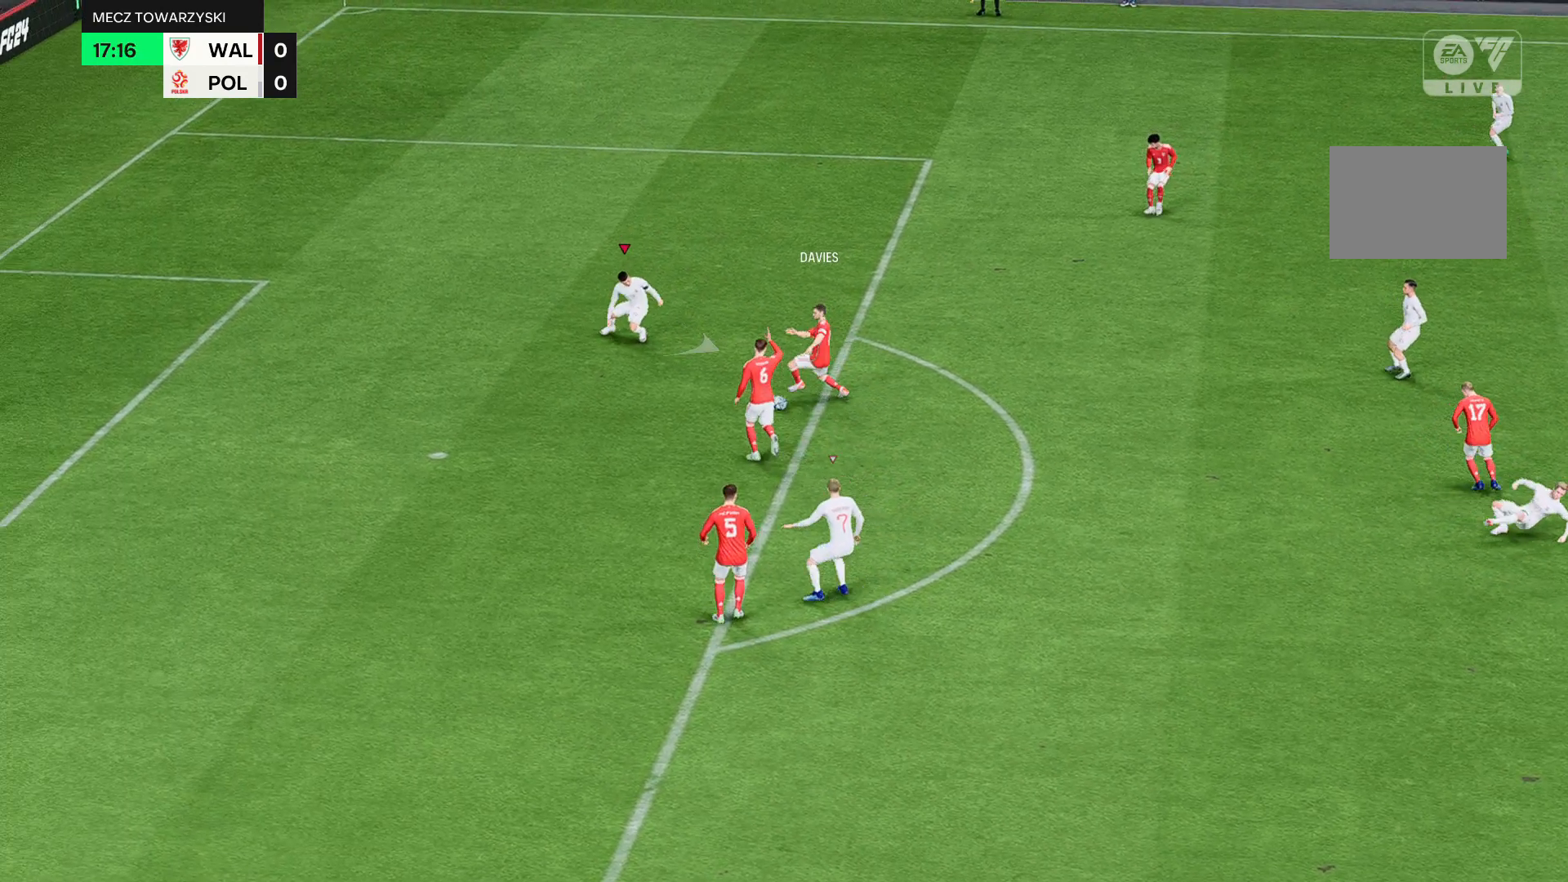
{"buttons": ["R2"], "left_stick": "down", "events": []}